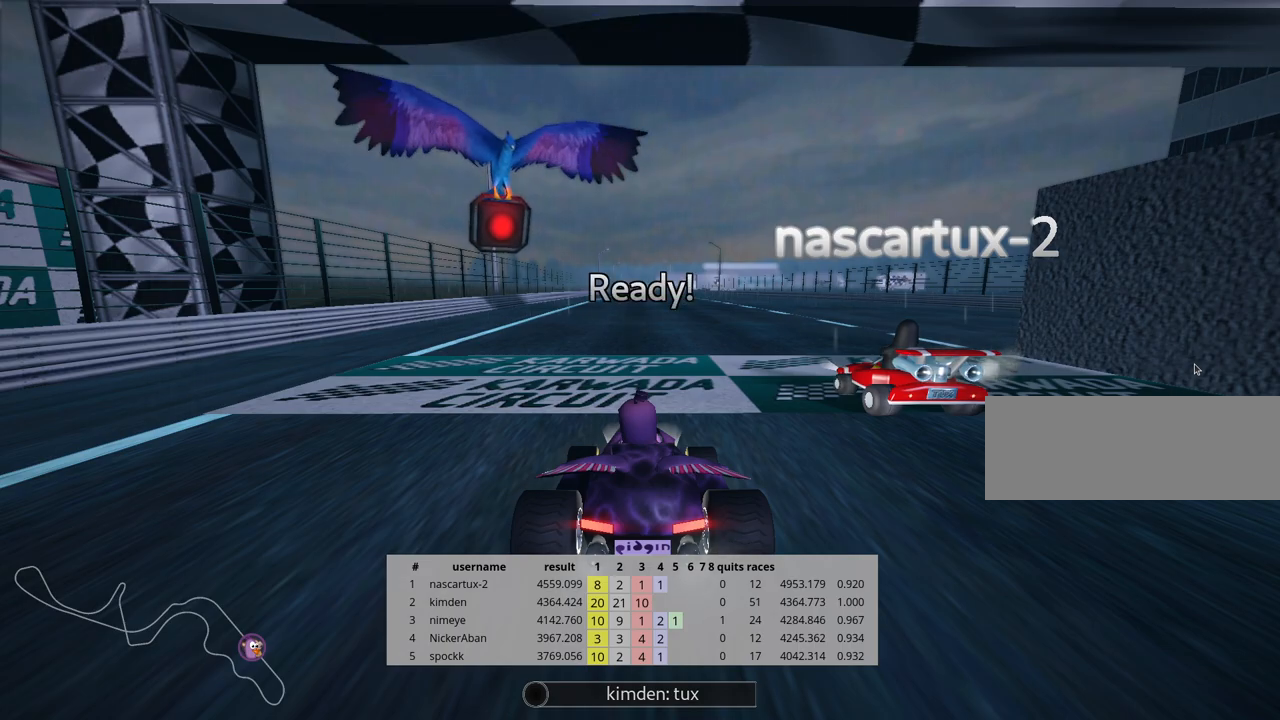
Gameplay with keyboard; each line is a JSON object with the keys held at the frame after it. "events" lists presses ("down") and releases ("up") of "down", "fire", "flag", "left", "look", "nitro", "right", "skid" and "up" between this image and that frame as [ms after this image, input, new state], when the widget could be followed in between. No other keys are recorded. Mouse input is not recorded. Key names are as the overlay labels them; some are game actions (e.g. jump) rather than physical keys.
{"keys": ["up"], "events": [[467, "up", "down"]]}
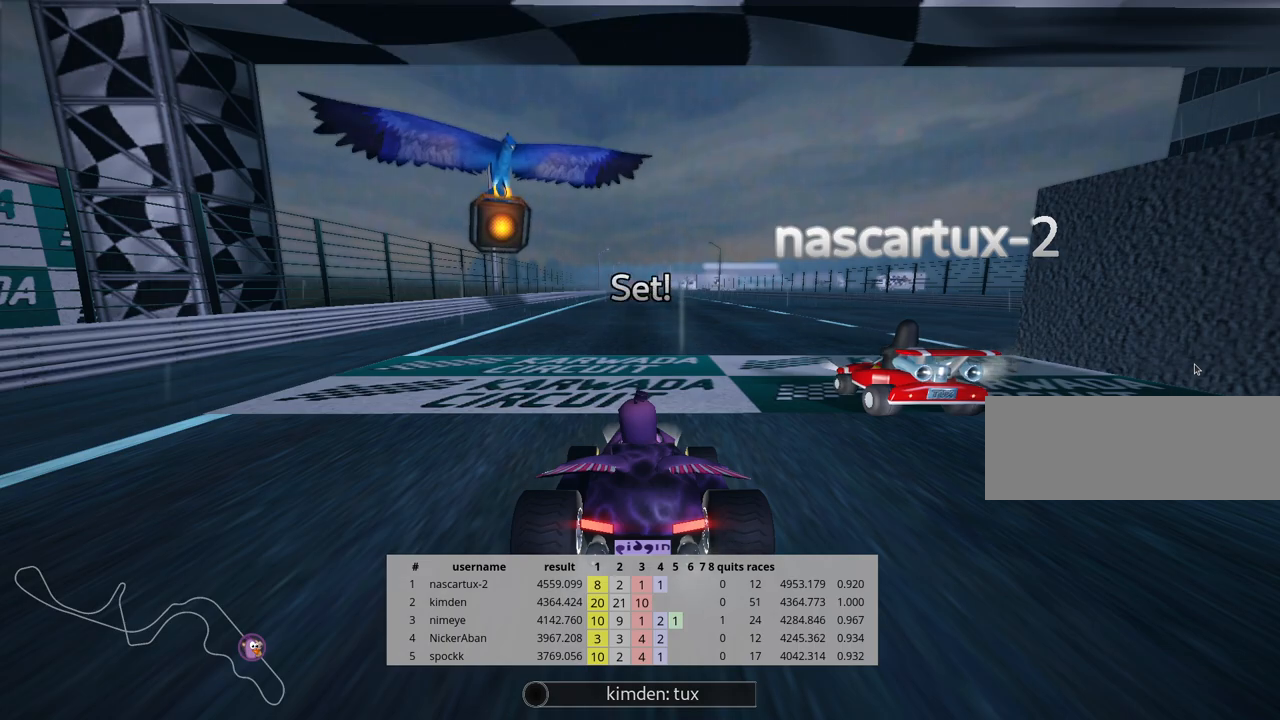
{"keys": ["up"], "events": []}
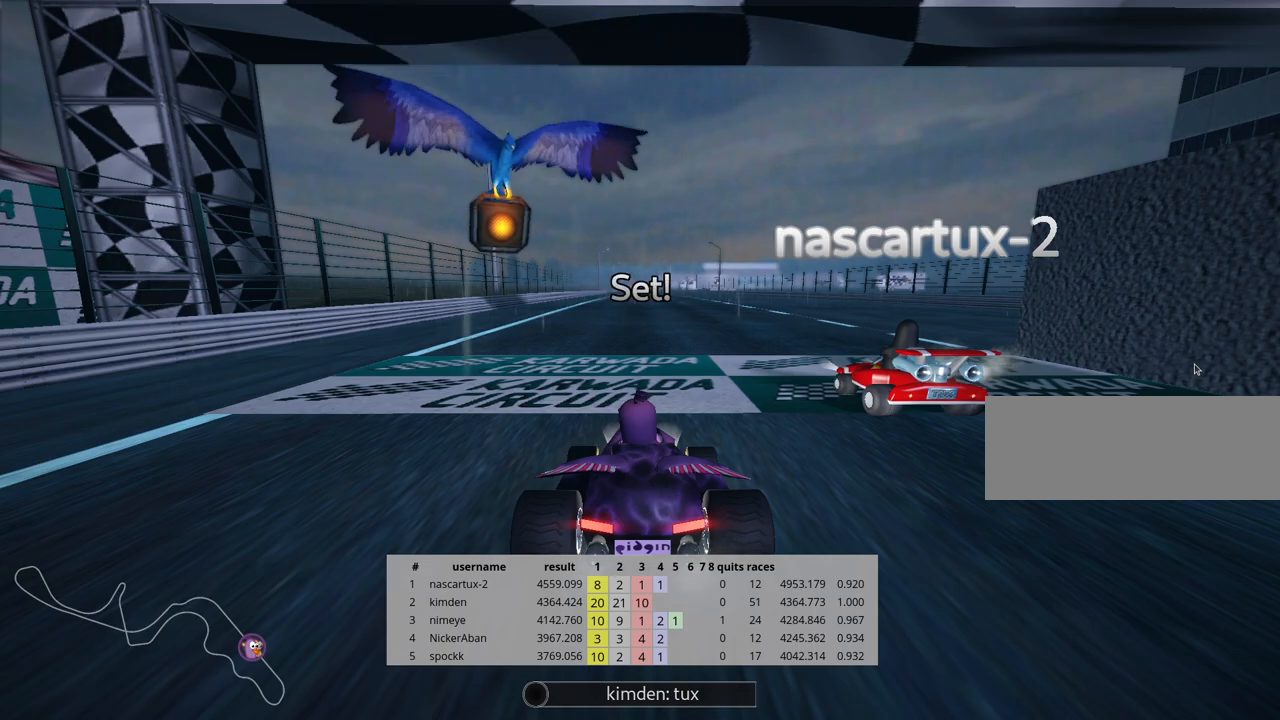
{"keys": ["left", "up"], "events": [[433, "left", "down"]]}
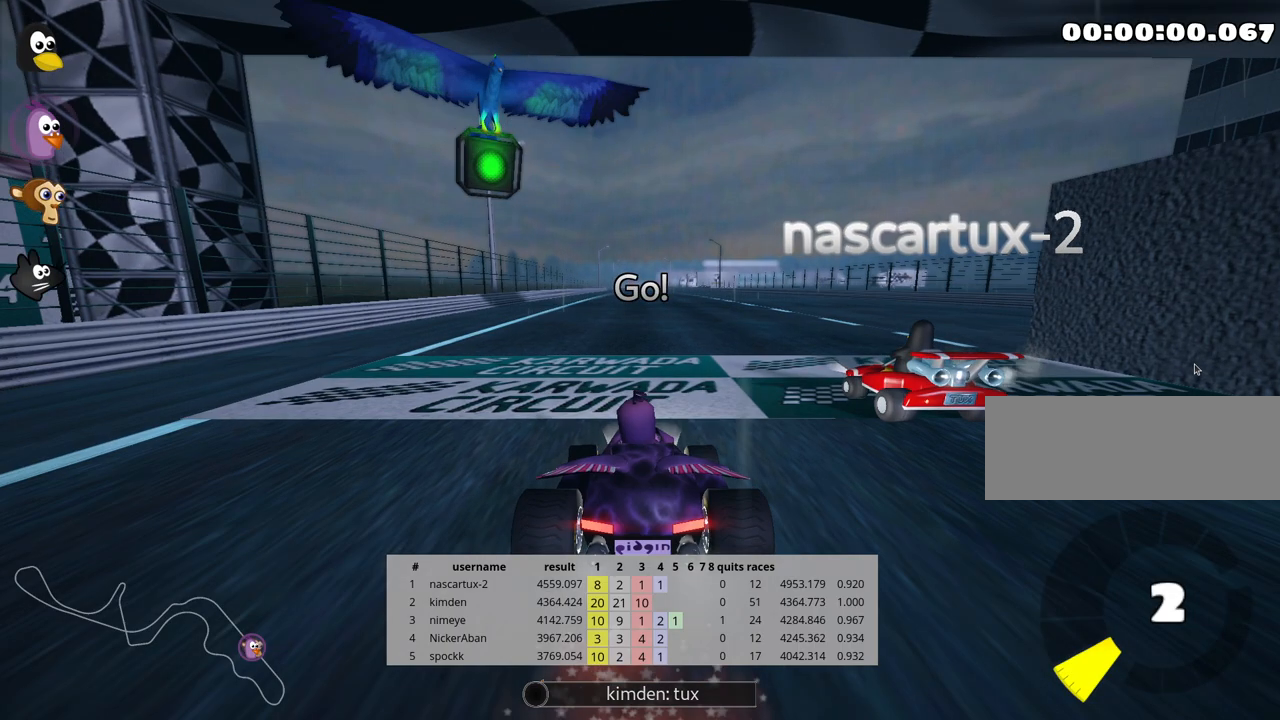
{"keys": ["left", "skid", "up"], "events": [[183, "left", "up"], [250, "right", "down"], [250, "skid", "down"], [383, "right", "up"], [500, "left", "down"]]}
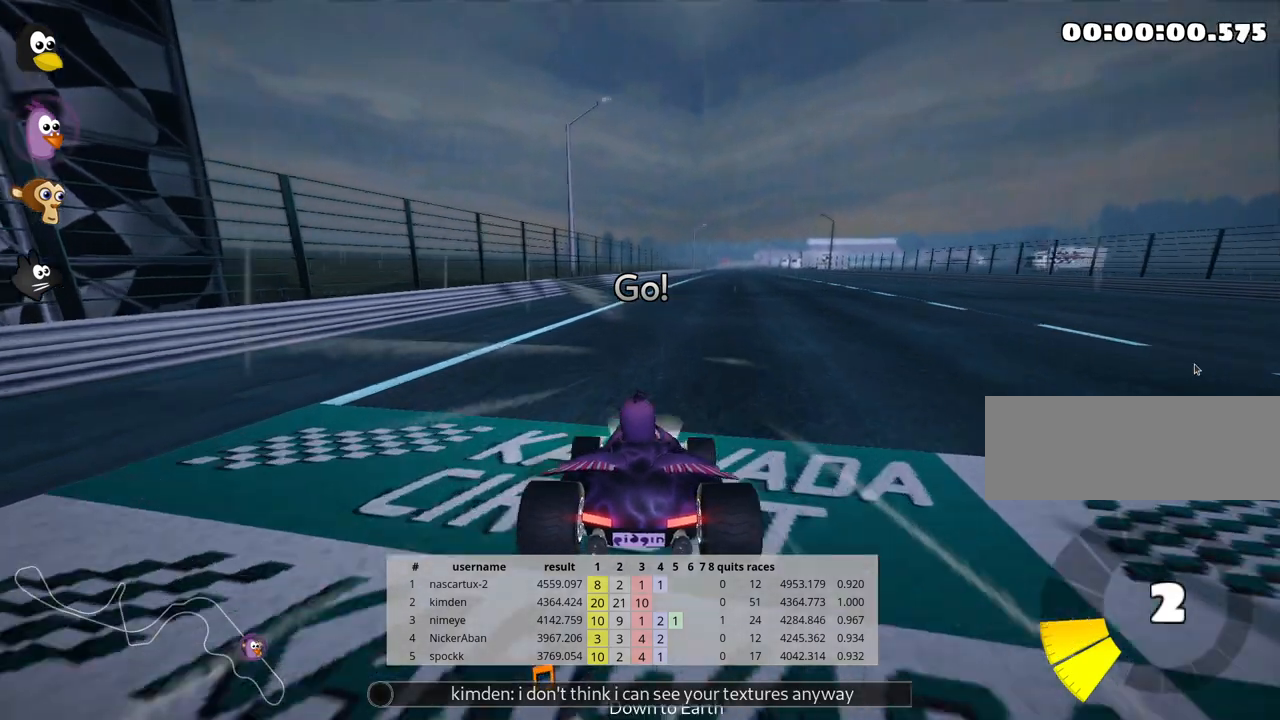
{"keys": ["left", "skid", "up"], "events": []}
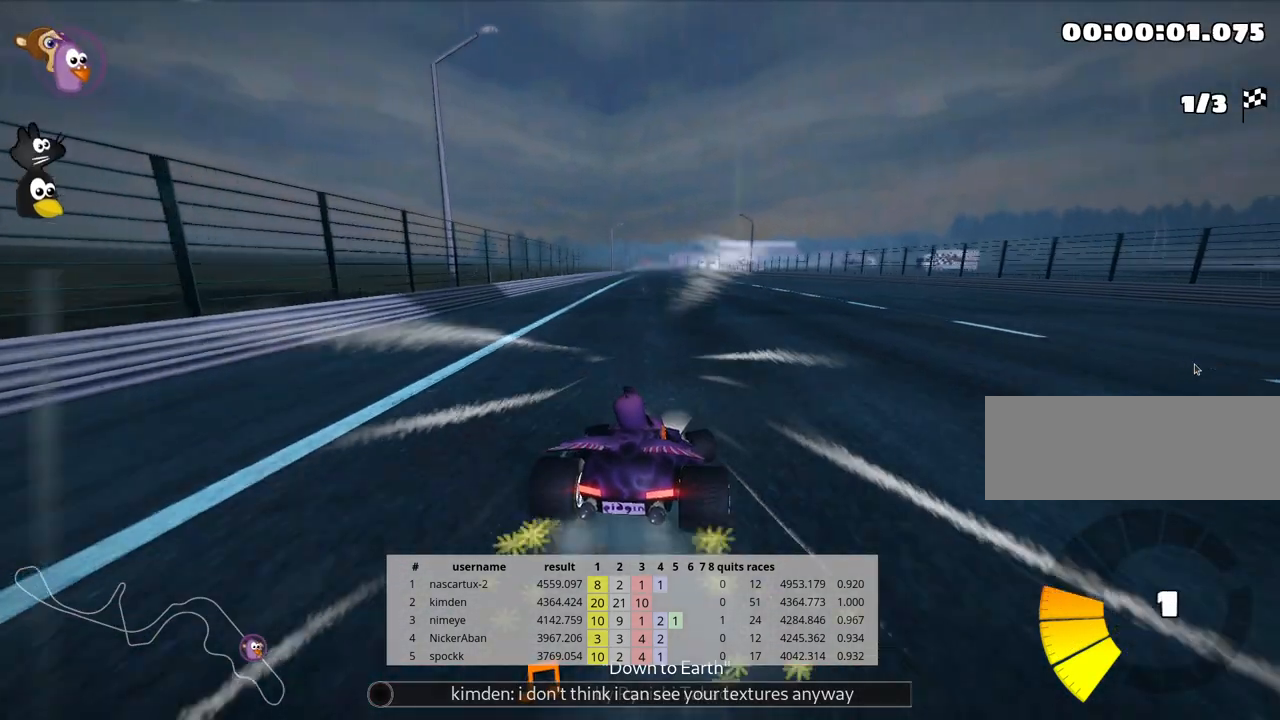
{"keys": ["left", "skid", "up"], "events": []}
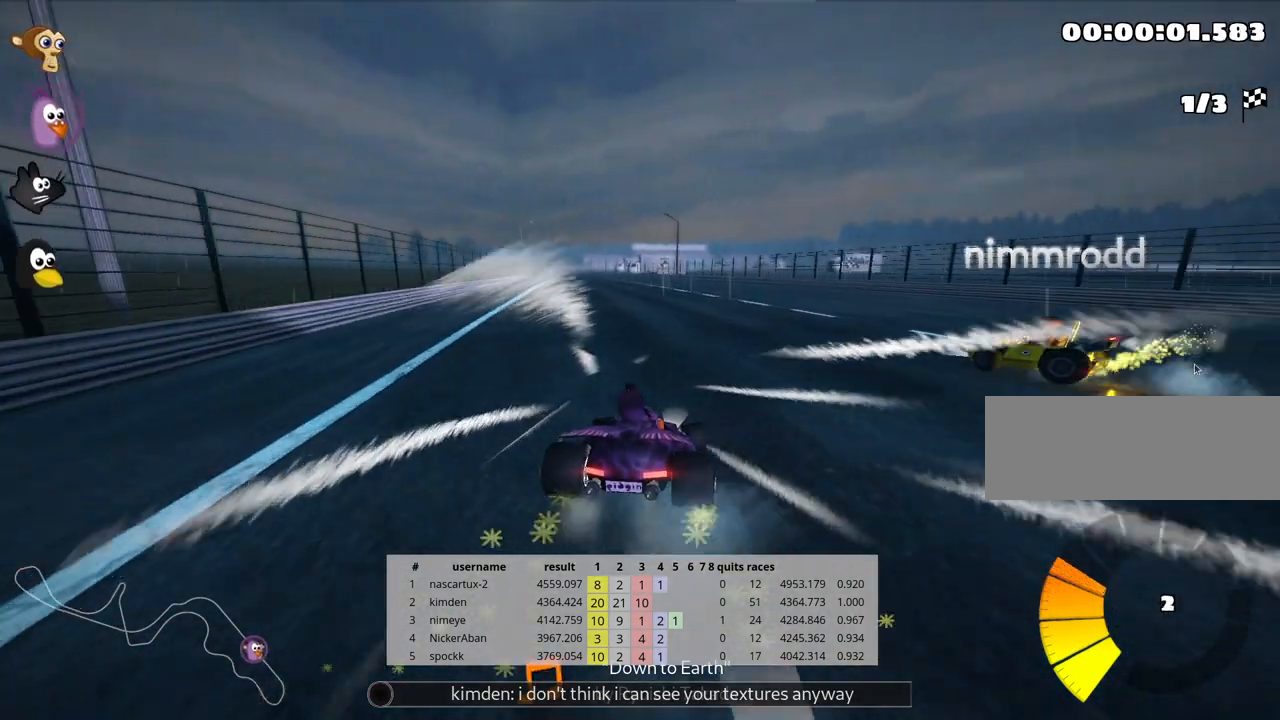
{"keys": ["up"], "events": [[167, "skid", "up"], [350, "left", "up"]]}
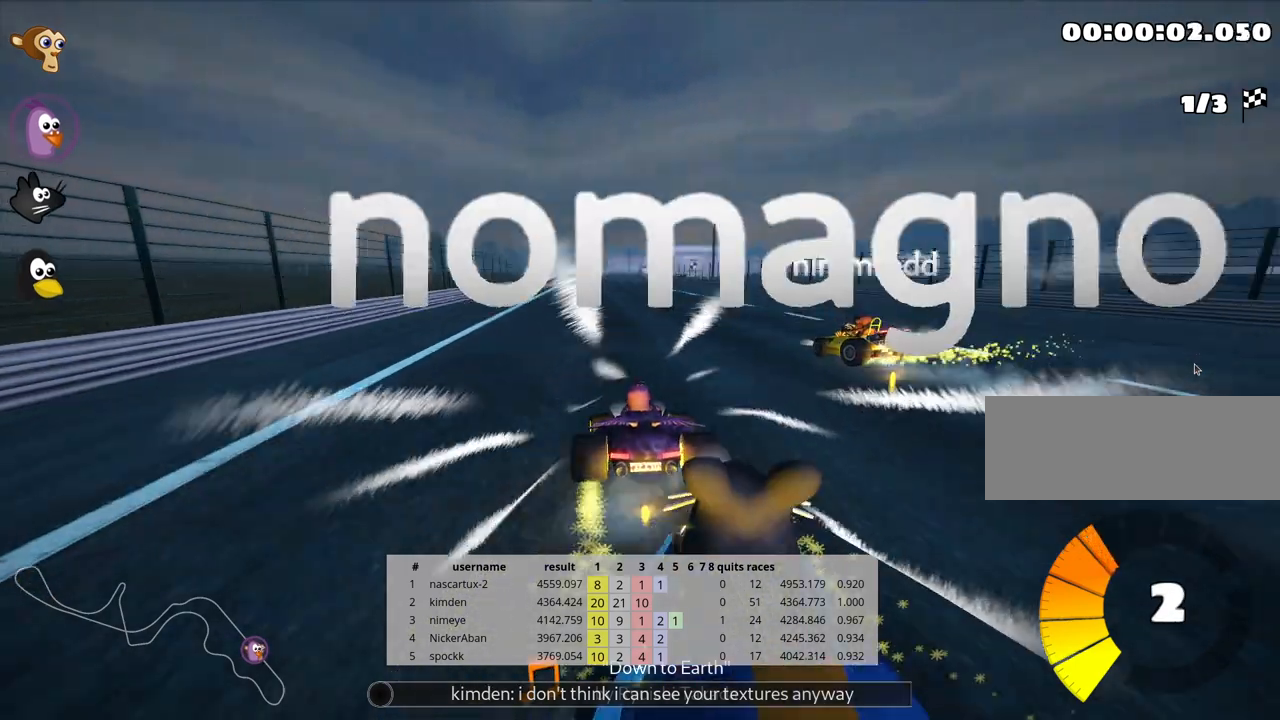
{"keys": ["right", "up"], "events": [[300, "right", "down"]]}
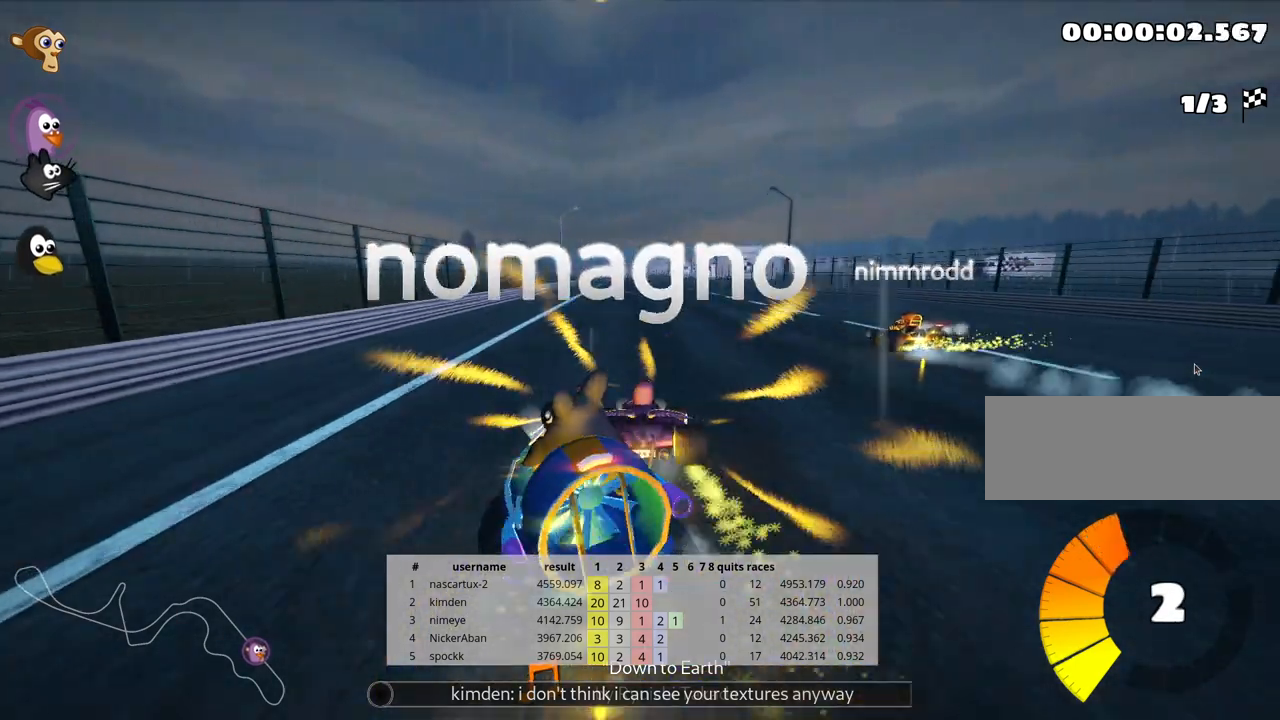
{"keys": ["right", "skid", "up"], "events": [[83, "right", "up"], [117, "left", "down"], [117, "skid", "down"], [283, "left", "up"], [300, "right", "down"]]}
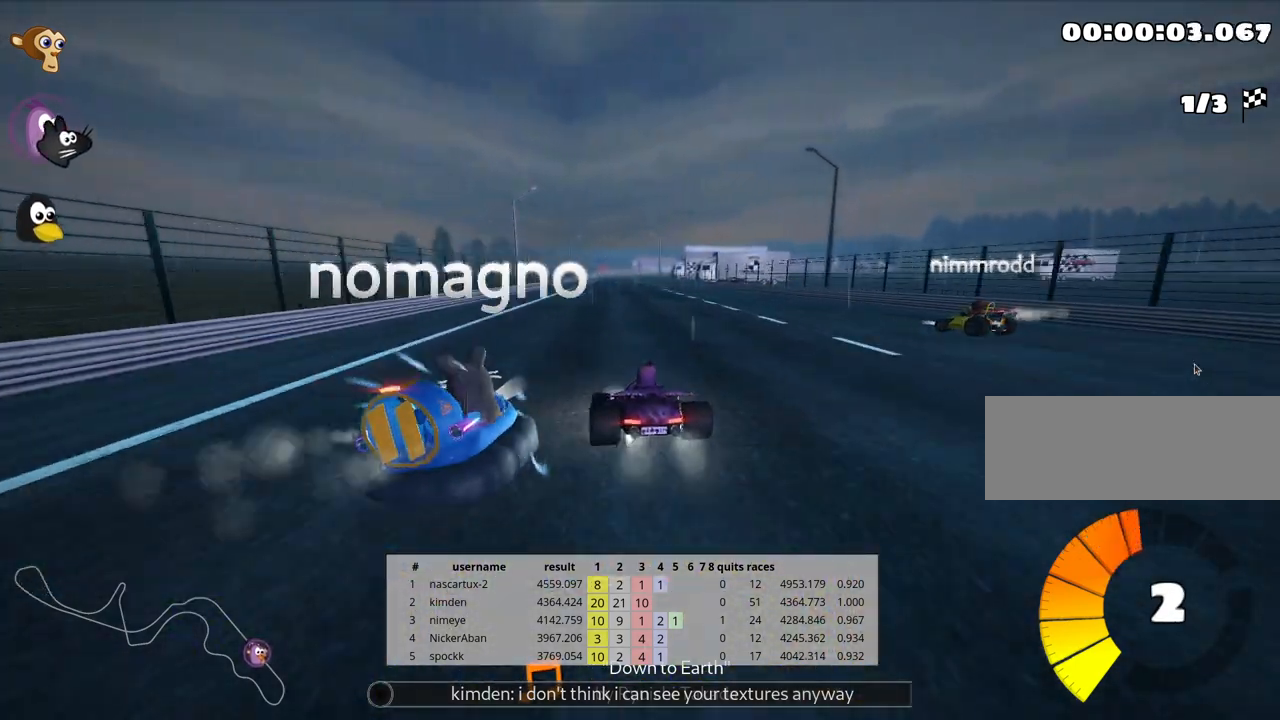
{"keys": ["right", "skid", "up"], "events": []}
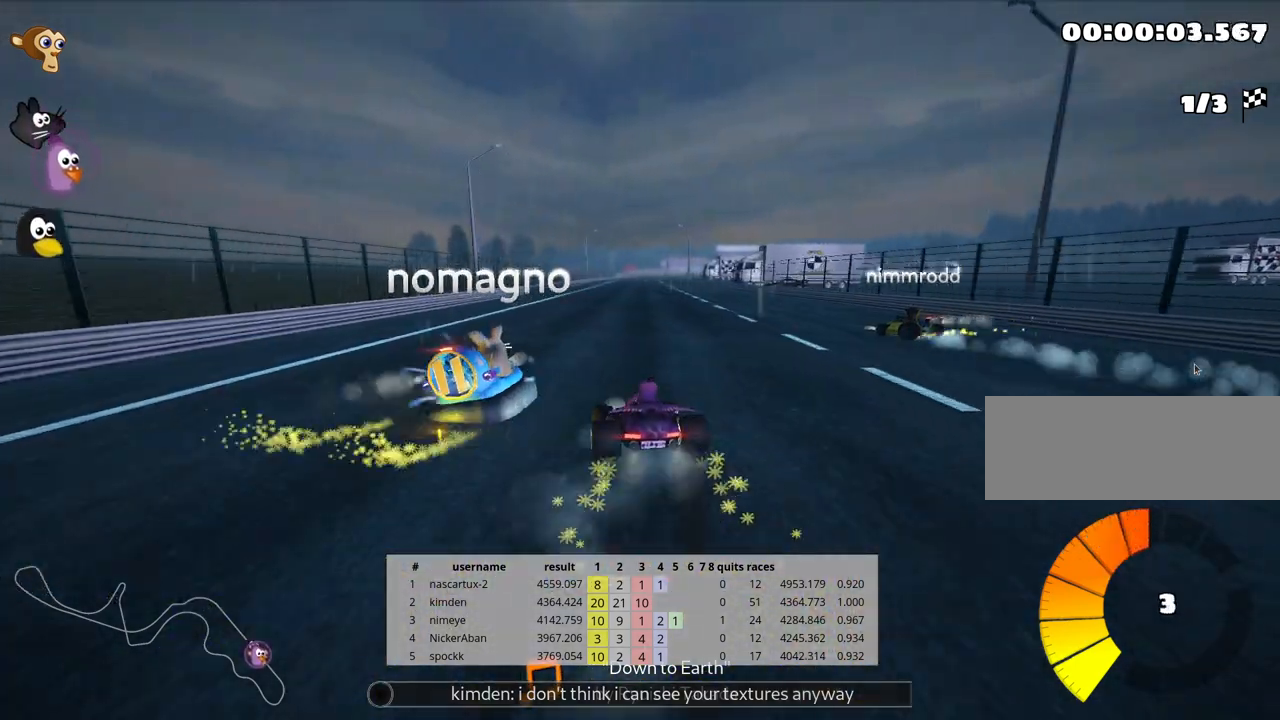
{"keys": ["right", "up"], "events": [[383, "skid", "up"]]}